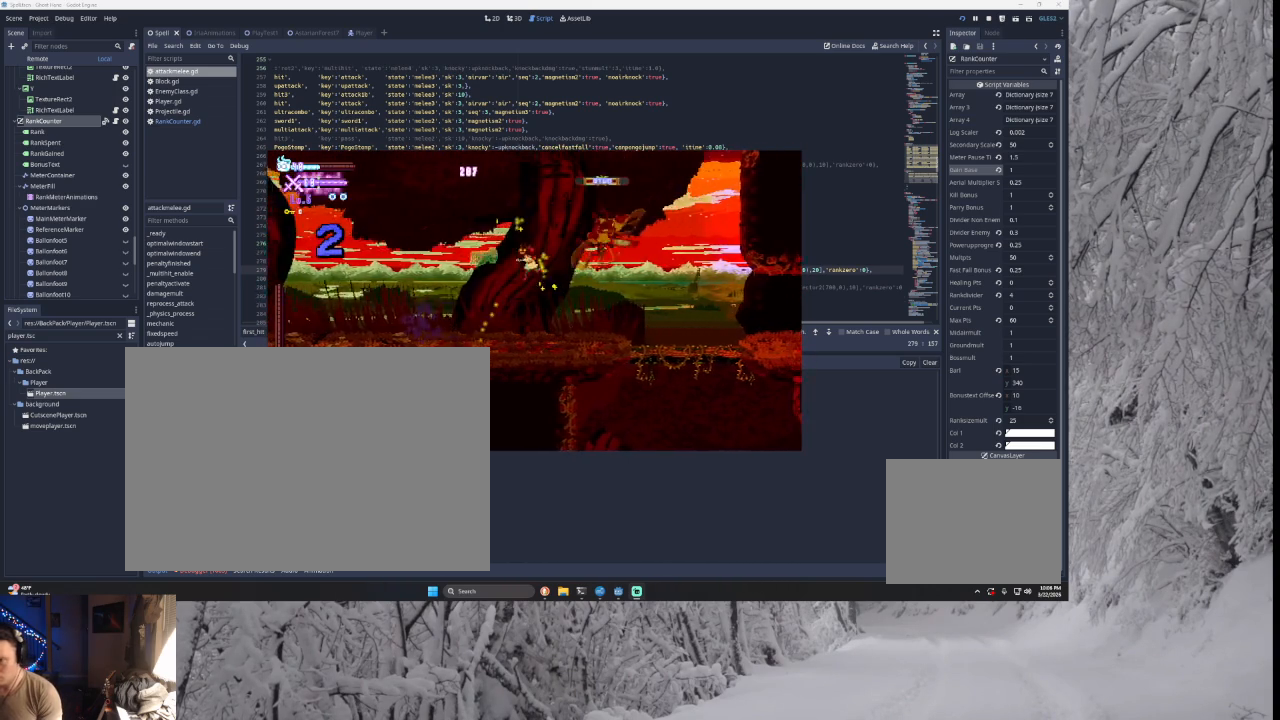
Gameplay with a controller (PlayStation layout); each line is a JSON object with the inputs held at the frame after it. "events" lists button and stick changes between this image and that frame as [ms after this image, input, new state], when the widget could be followed in between.
{"buttons": ["TRIANGLE"], "left_stick": "right", "right_stick": "center", "events": [[67, "TRIANGLE", "up"], [167, "TRIANGLE", "down"]]}
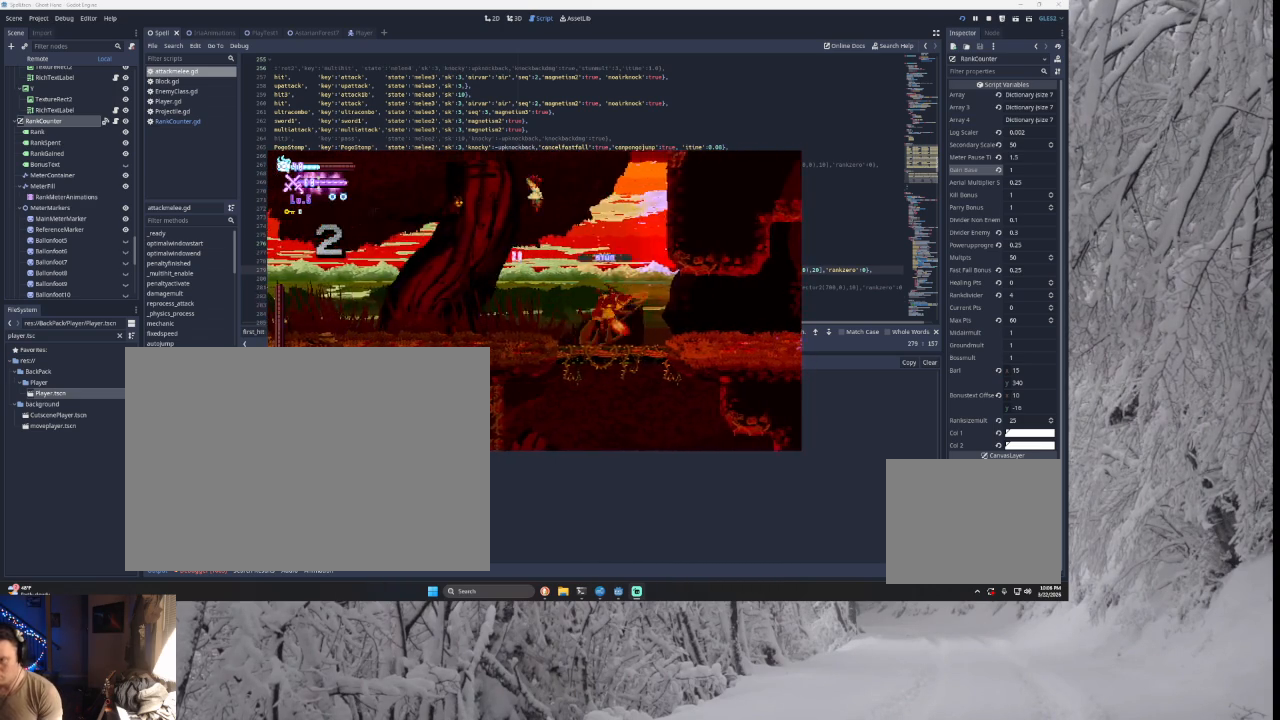
{"buttons": [], "left_stick": "left", "right_stick": "center", "events": [[100, "TRIANGLE", "up"], [300, "right_stick", "down"], [367, "left_stick", "center"], [433, "left_stick", "left"], [433, "right_stick", "center"]]}
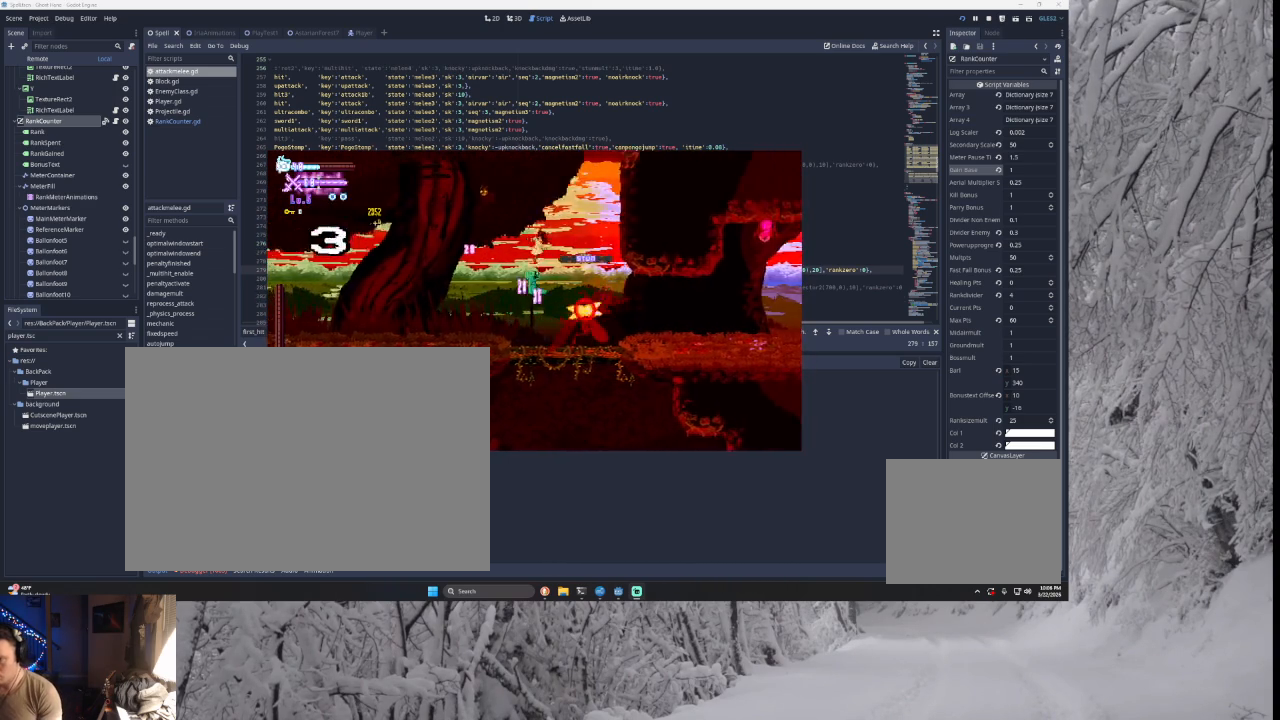
{"buttons": [], "left_stick": "right", "right_stick": "down", "events": [[200, "left_stick", "center"], [333, "left_stick", "right"], [400, "right_stick", "down"]]}
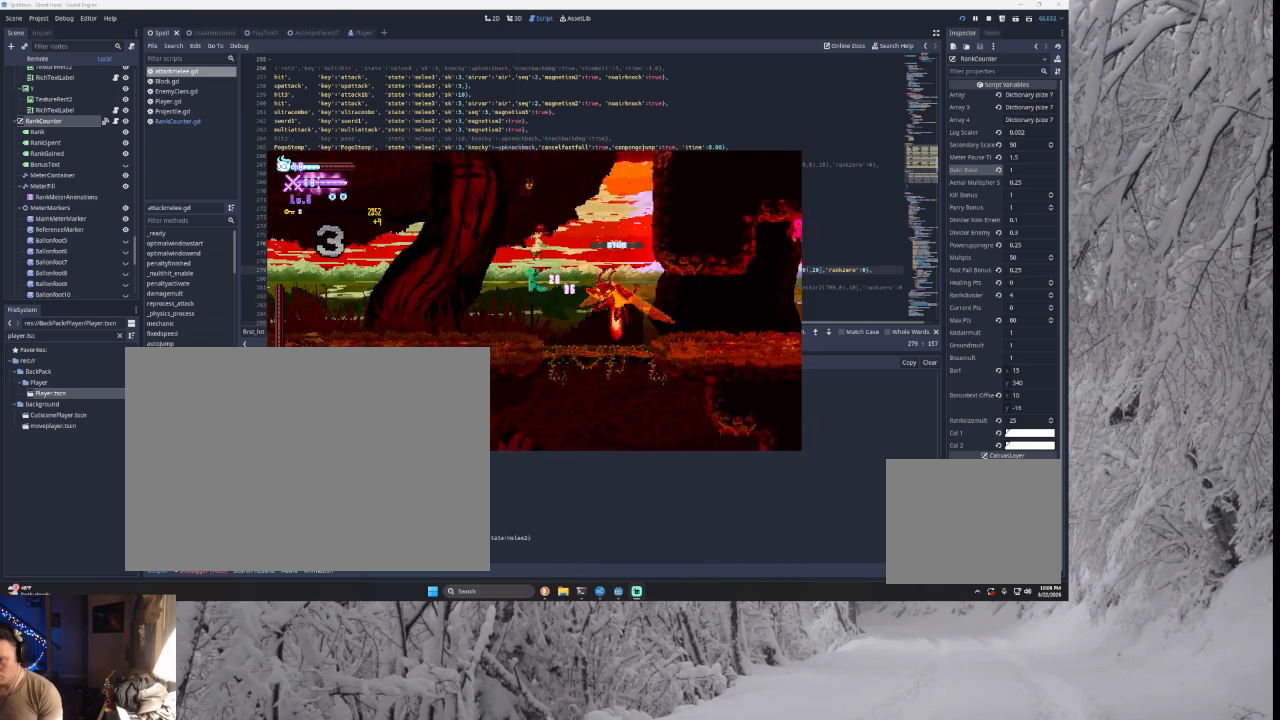
{"buttons": ["TRIANGLE"], "left_stick": "right", "right_stick": "center", "events": [[67, "left_stick", "left"], [67, "right_stick", "center"], [400, "TRIANGLE", "down"], [433, "left_stick", "center"], [500, "left_stick", "right"]]}
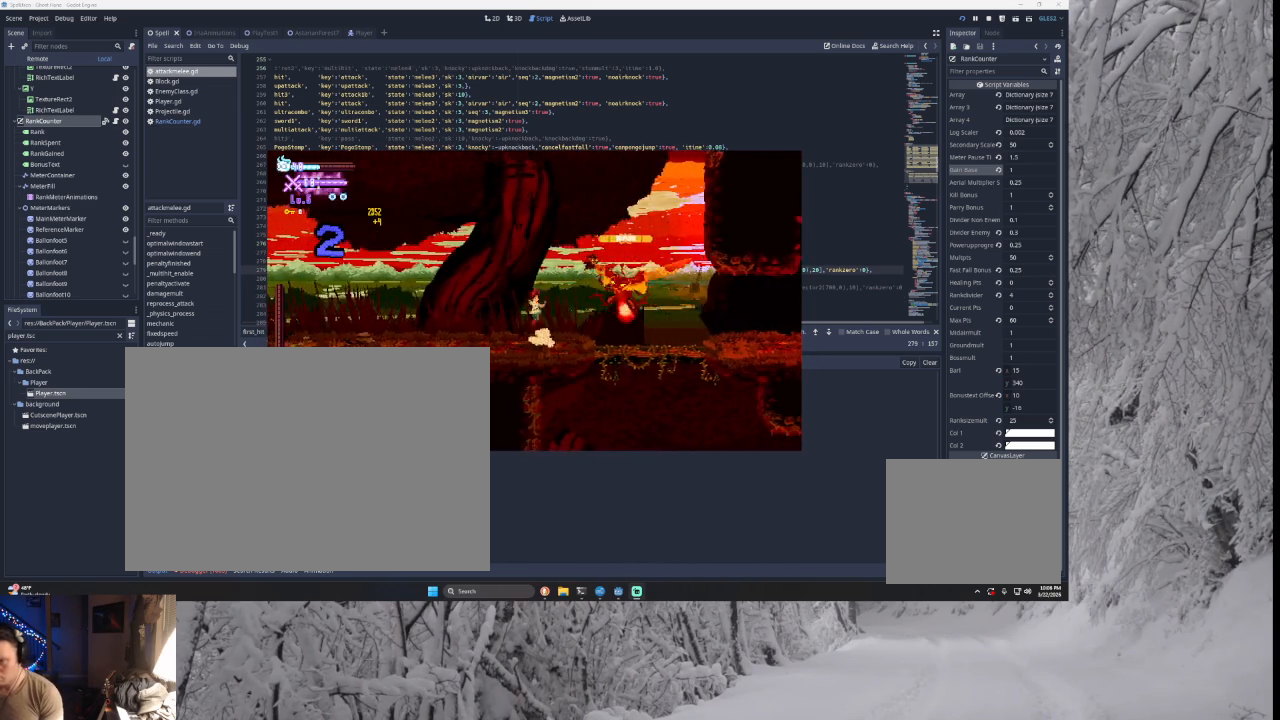
{"buttons": [], "left_stick": "left", "right_stick": "center", "events": [[33, "L2", "down"], [33, "SQUARE", "down"], [67, "CROSS", "down"], [67, "left_stick", "up"], [167, "CROSS", "up"], [167, "L2", "up"], [167, "SQUARE", "up"], [167, "TRIANGLE", "up"], [167, "left_stick", "left"]]}
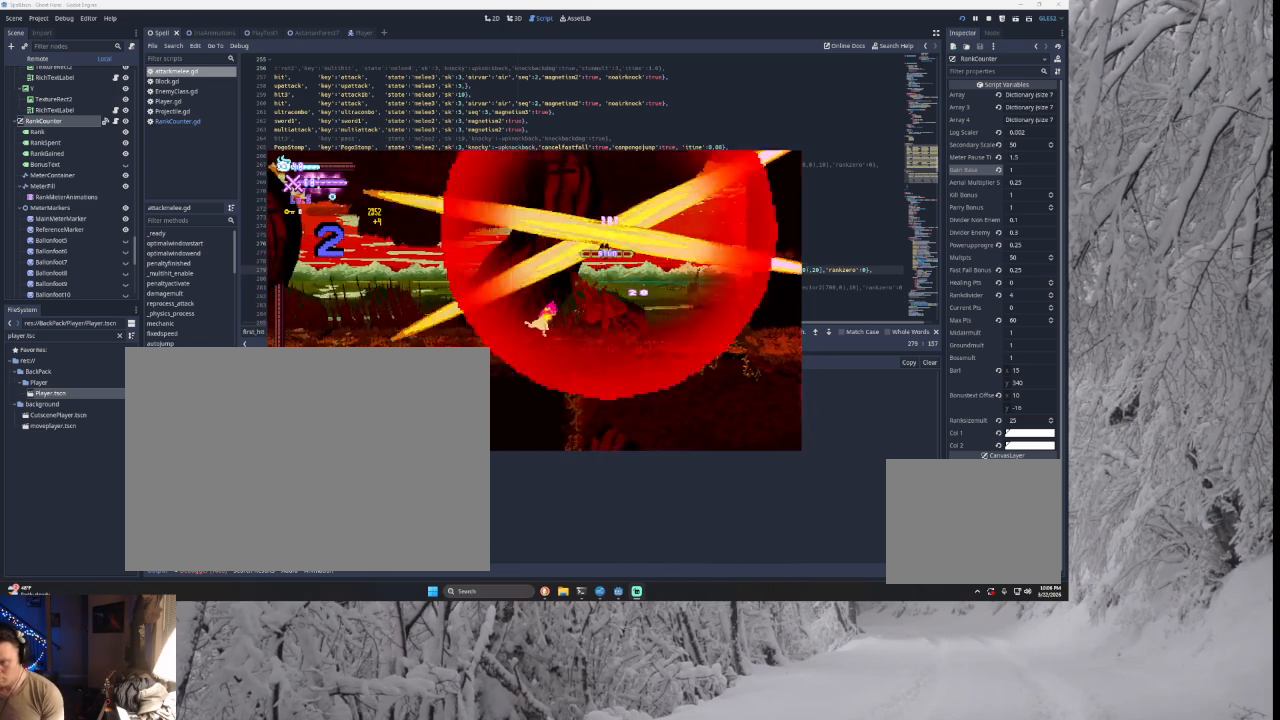
{"buttons": ["CROSS", "SQUARE", "TRIANGLE"], "left_stick": "left", "right_stick": "center", "events": [[33, "left_stick", "center"], [167, "left_stick", "right"], [267, "TRIANGLE", "down"], [400, "CROSS", "down"], [400, "left_stick", "center"], [433, "SQUARE", "down"], [467, "left_stick", "left"]]}
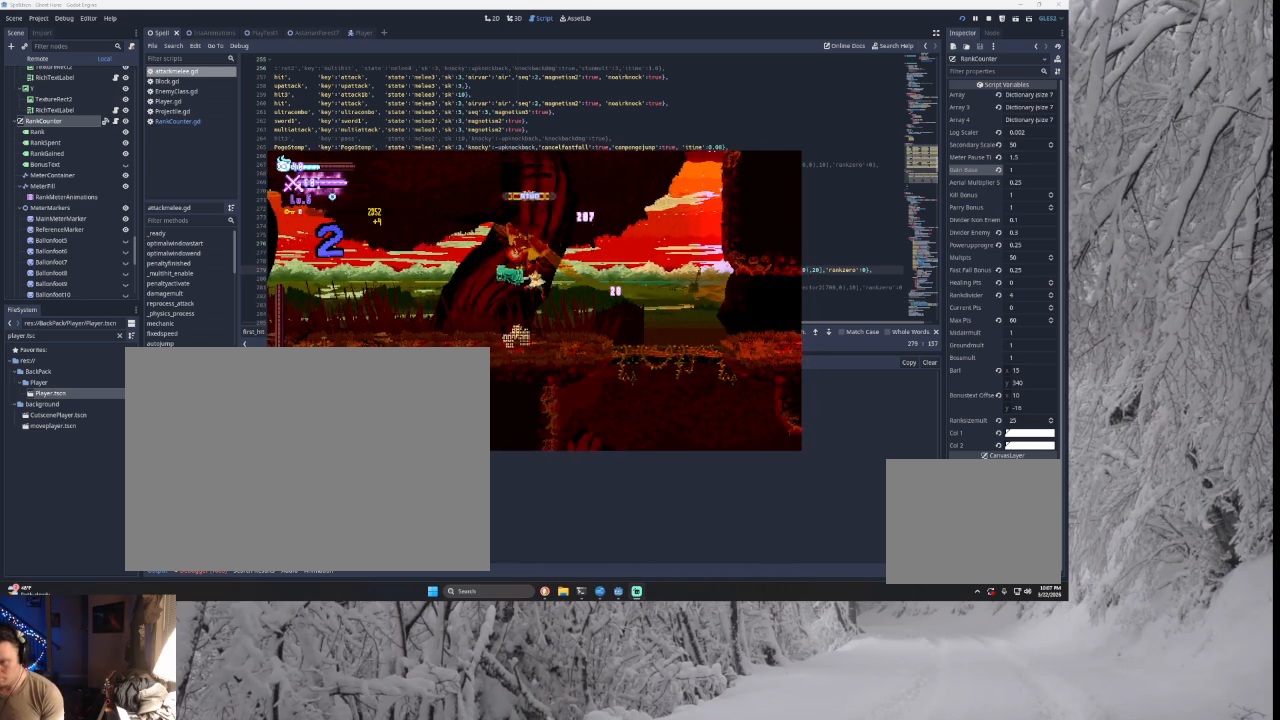
{"buttons": ["SQUARE"], "left_stick": "center", "right_stick": "center", "events": [[67, "CROSS", "up"], [67, "SQUARE", "up"], [100, "TRIANGLE", "up"], [233, "left_stick", "center"], [333, "SQUARE", "down"], [433, "SQUARE", "up"], [500, "SQUARE", "down"]]}
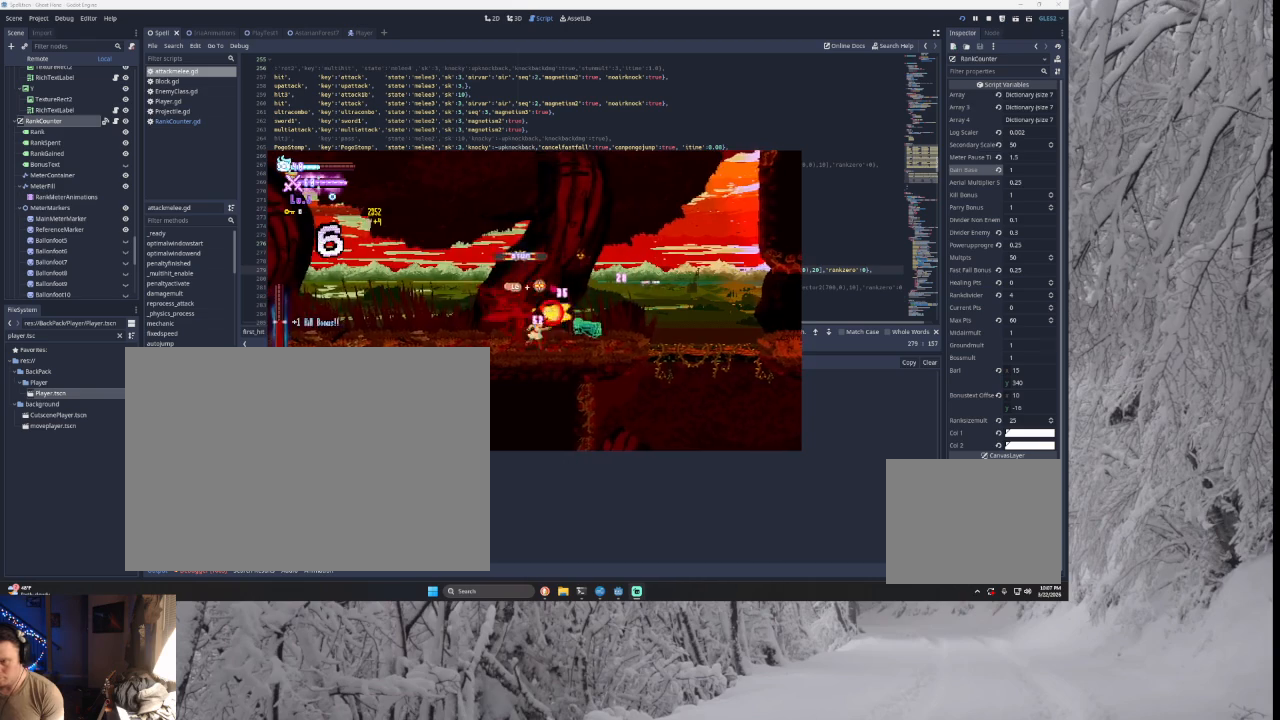
{"buttons": [], "left_stick": "left", "right_stick": "center", "events": [[100, "SQUARE", "up"], [200, "SQUARE", "down"], [267, "SQUARE", "up"], [367, "SQUARE", "down"], [400, "left_stick", "left"], [467, "SQUARE", "up"]]}
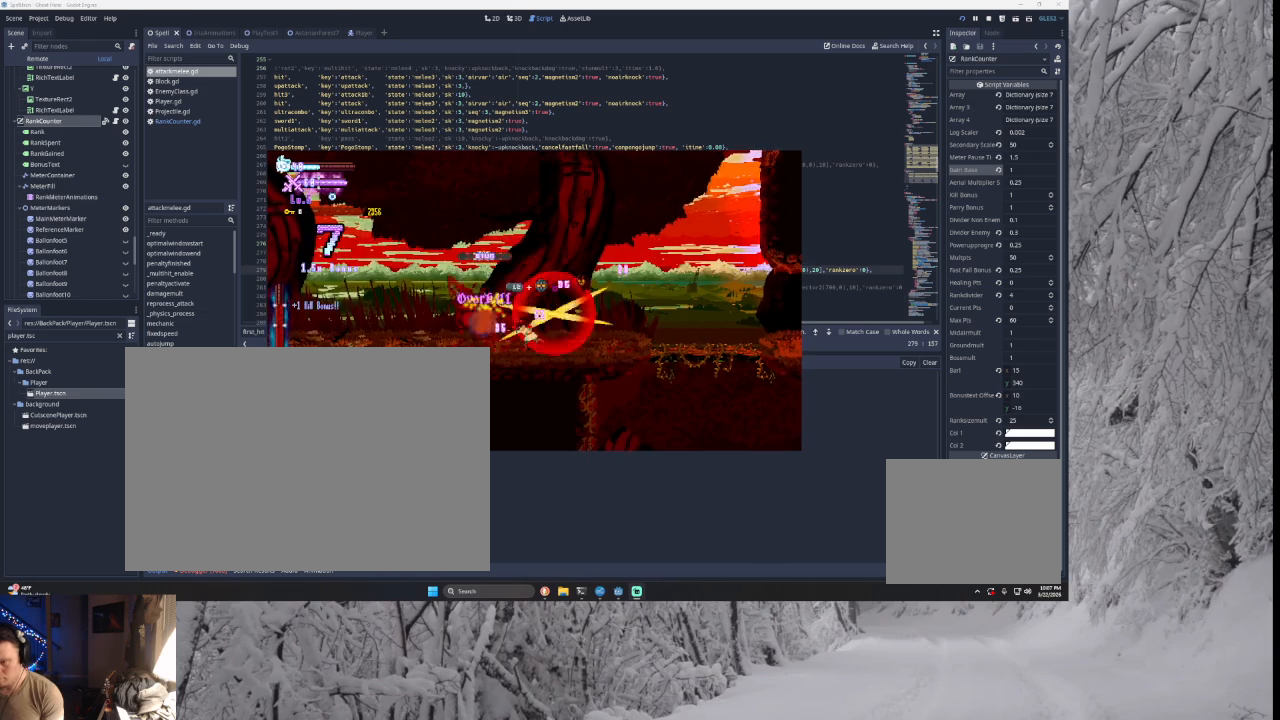
{"buttons": [], "left_stick": "right", "right_stick": "center", "events": [[133, "left_stick", "right"]]}
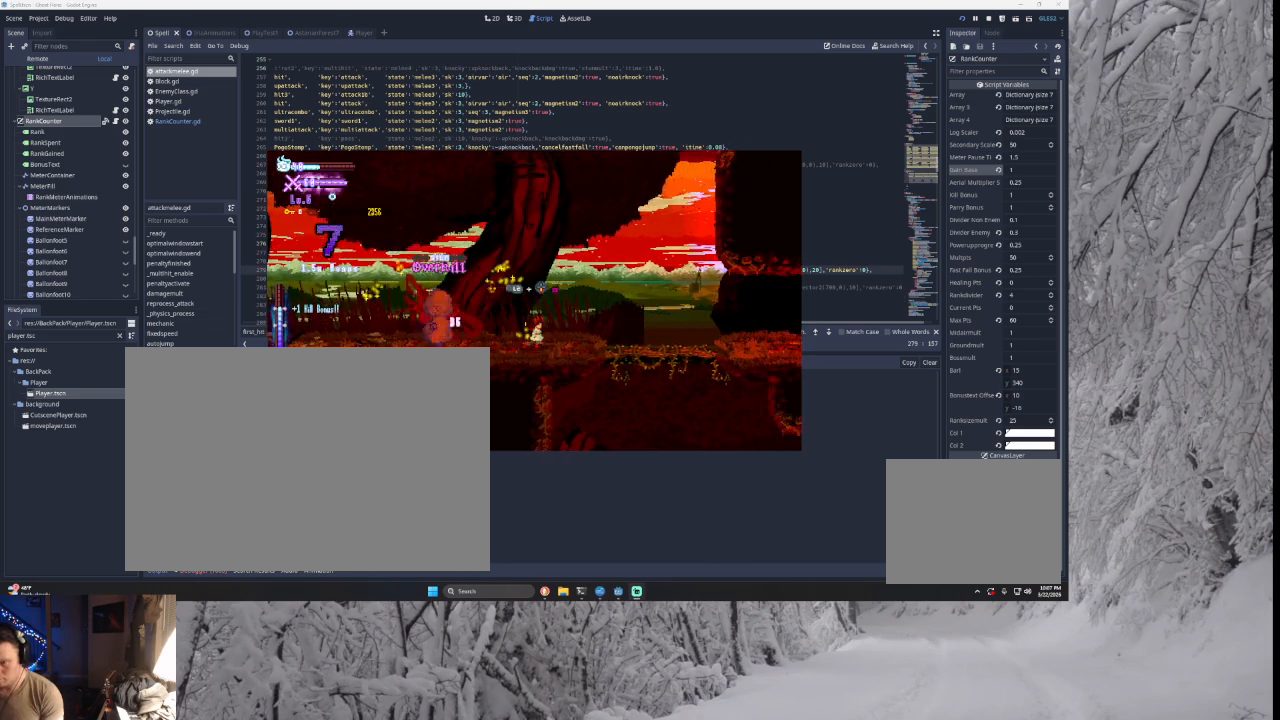
{"buttons": [], "left_stick": "right", "right_stick": "center", "events": []}
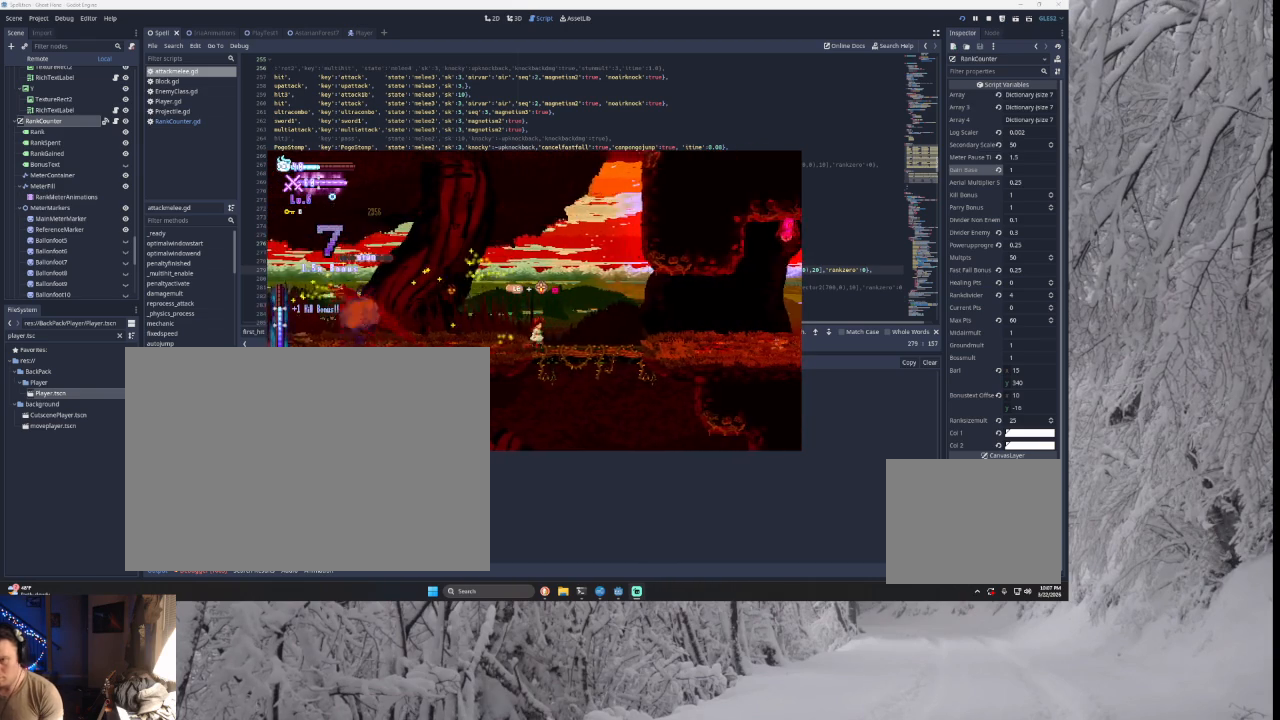
{"buttons": [], "left_stick": "center", "right_stick": "center", "events": [[233, "left_stick", "center"], [300, "L1", "down"], [300, "left_stick", "left"], [367, "left_stick", "center"], [467, "L1", "up"]]}
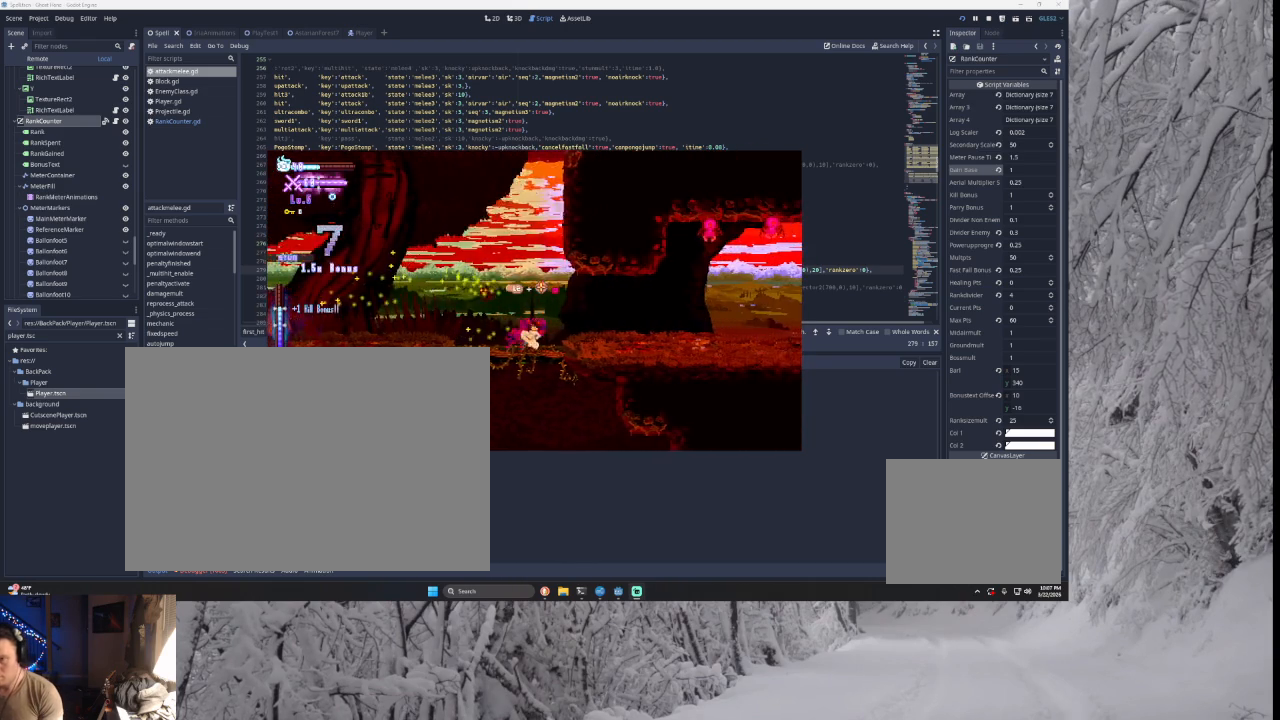
{"buttons": ["L1"], "left_stick": "center", "right_stick": "center", "events": [[67, "L1", "down"], [267, "L1", "up"], [400, "L1", "down"]]}
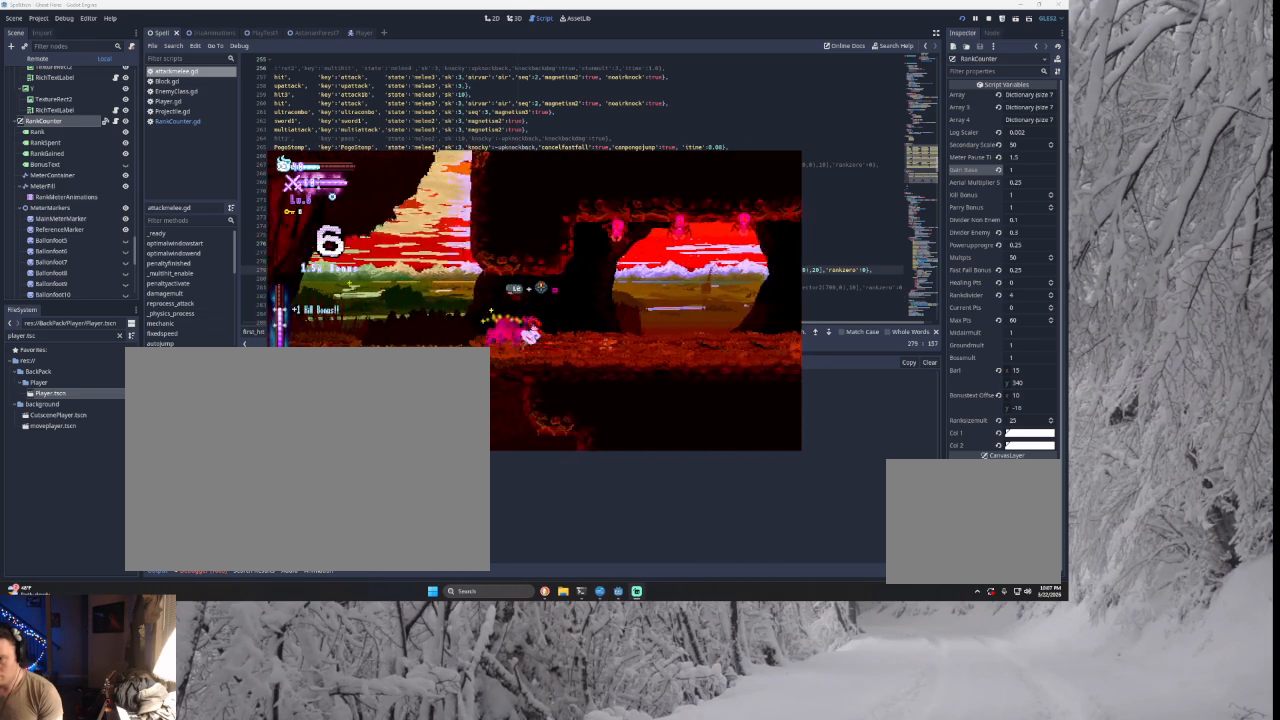
{"buttons": [], "left_stick": "left", "right_stick": "center", "events": [[33, "L1", "up"], [133, "L1", "down"], [300, "L1", "up"], [367, "left_stick", "left"]]}
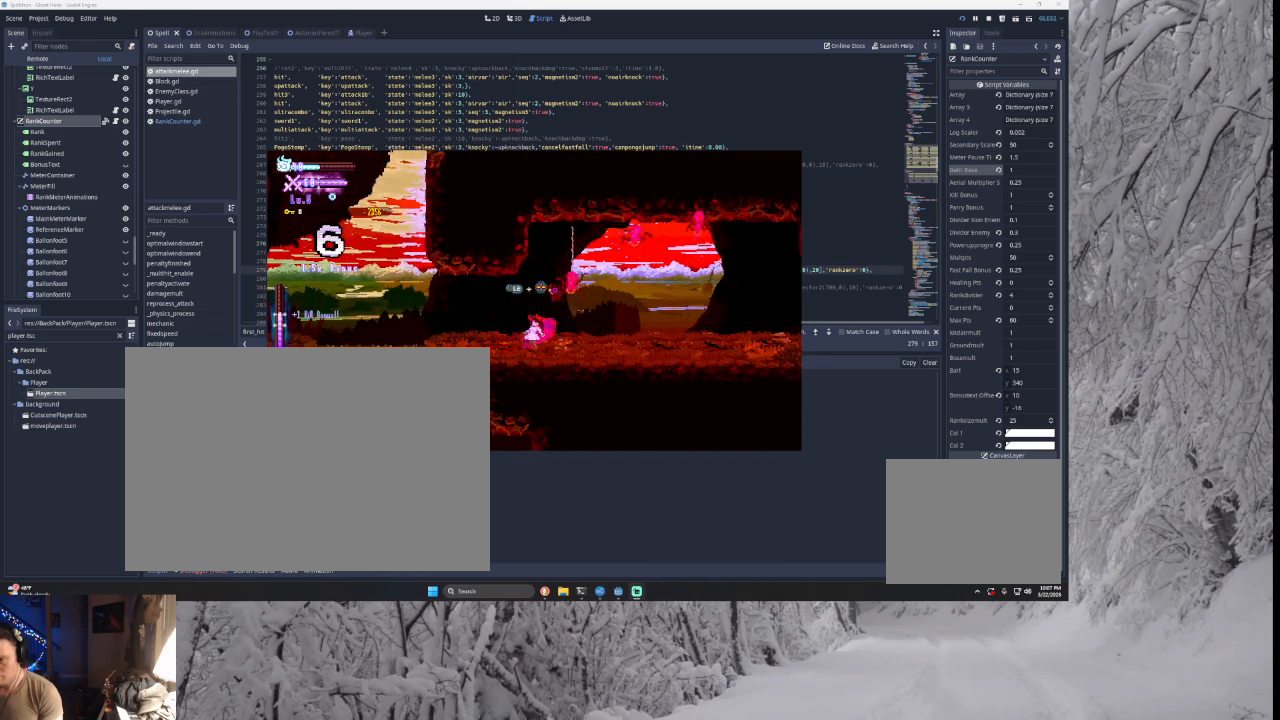
{"buttons": [], "left_stick": "center", "right_stick": "center", "events": [[67, "left_stick", "right"], [167, "SQUARE", "down"], [167, "left_stick", "center"], [267, "SQUARE", "up"], [333, "SQUARE", "down"], [500, "SQUARE", "up"]]}
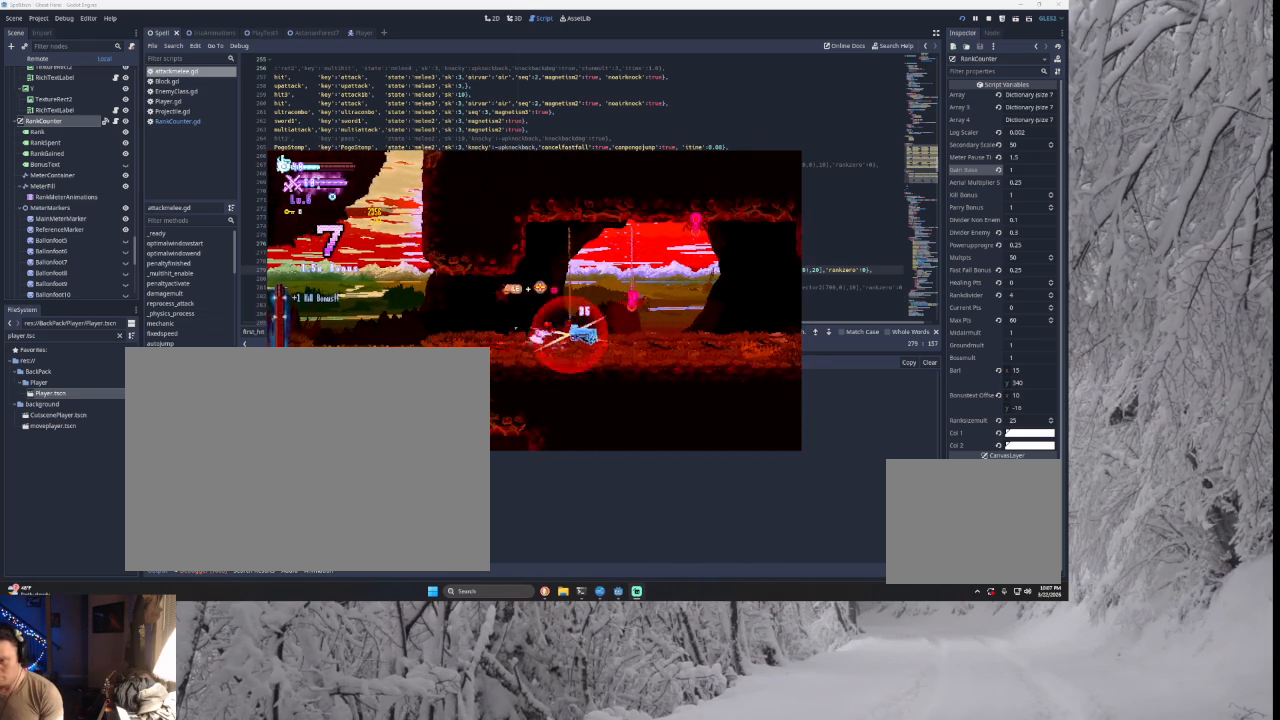
{"buttons": [], "left_stick": "right", "right_stick": "center", "events": [[67, "SQUARE", "down"], [233, "SQUARE", "up"], [500, "left_stick", "right"]]}
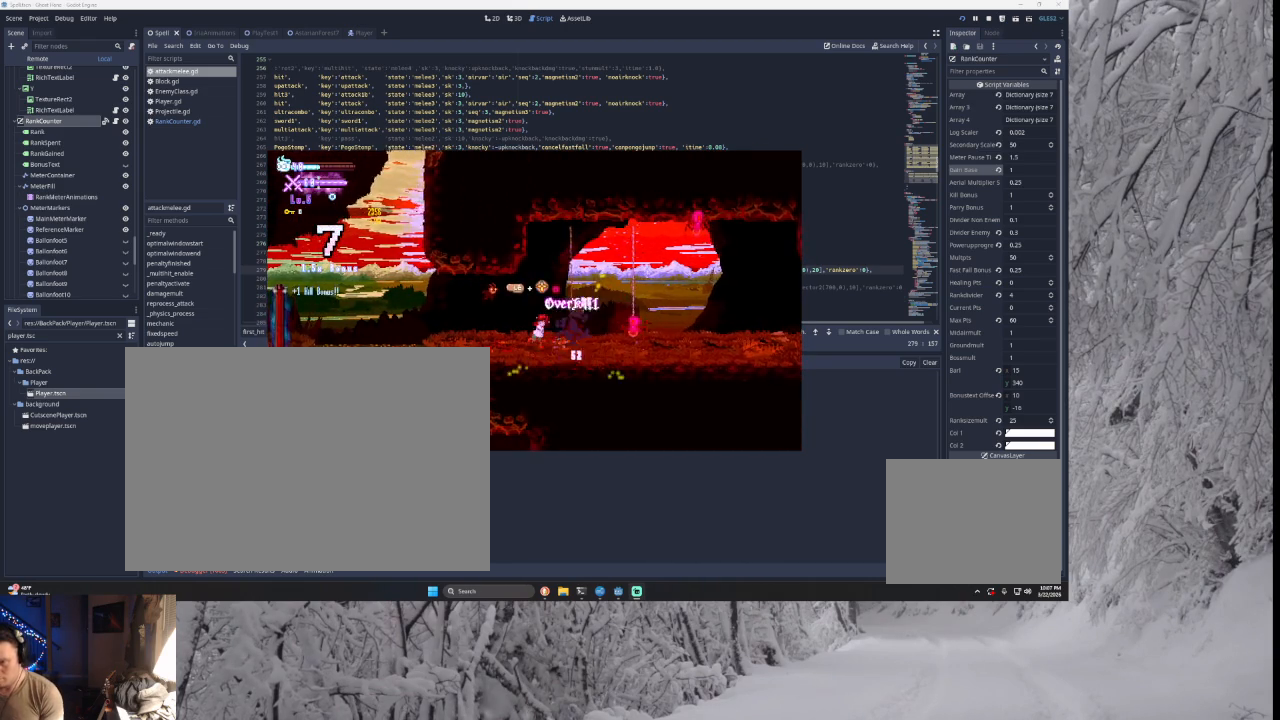
{"buttons": [], "left_stick": "left", "right_stick": "center", "events": [[67, "TRIANGLE", "down"], [233, "TRIANGLE", "up"], [300, "left_stick", "center"], [333, "SQUARE", "down"], [400, "left_stick", "down-right"], [467, "SQUARE", "up"], [500, "left_stick", "left"]]}
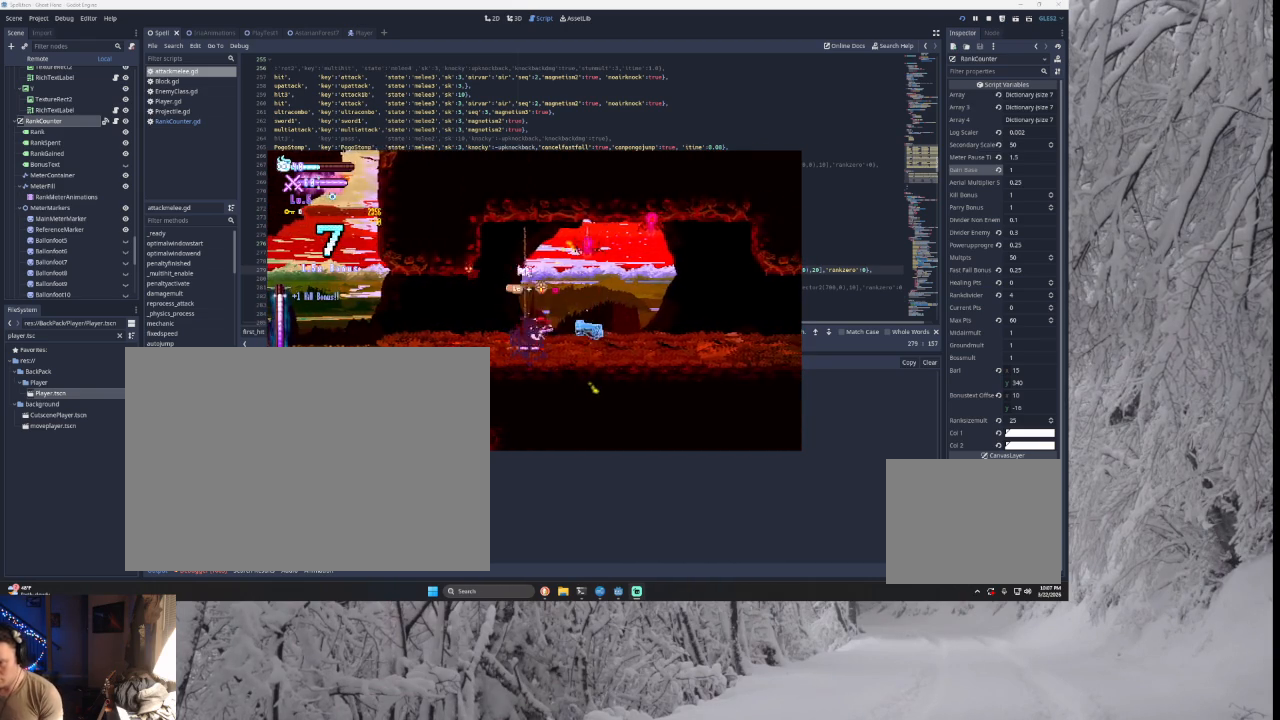
{"buttons": ["CROSS", "SQUARE", "TRIANGLE"], "left_stick": "center", "right_stick": "center", "events": [[133, "TRIANGLE", "down"], [200, "left_stick", "right"], [367, "CROSS", "down"], [367, "SQUARE", "down"], [467, "left_stick", "center"]]}
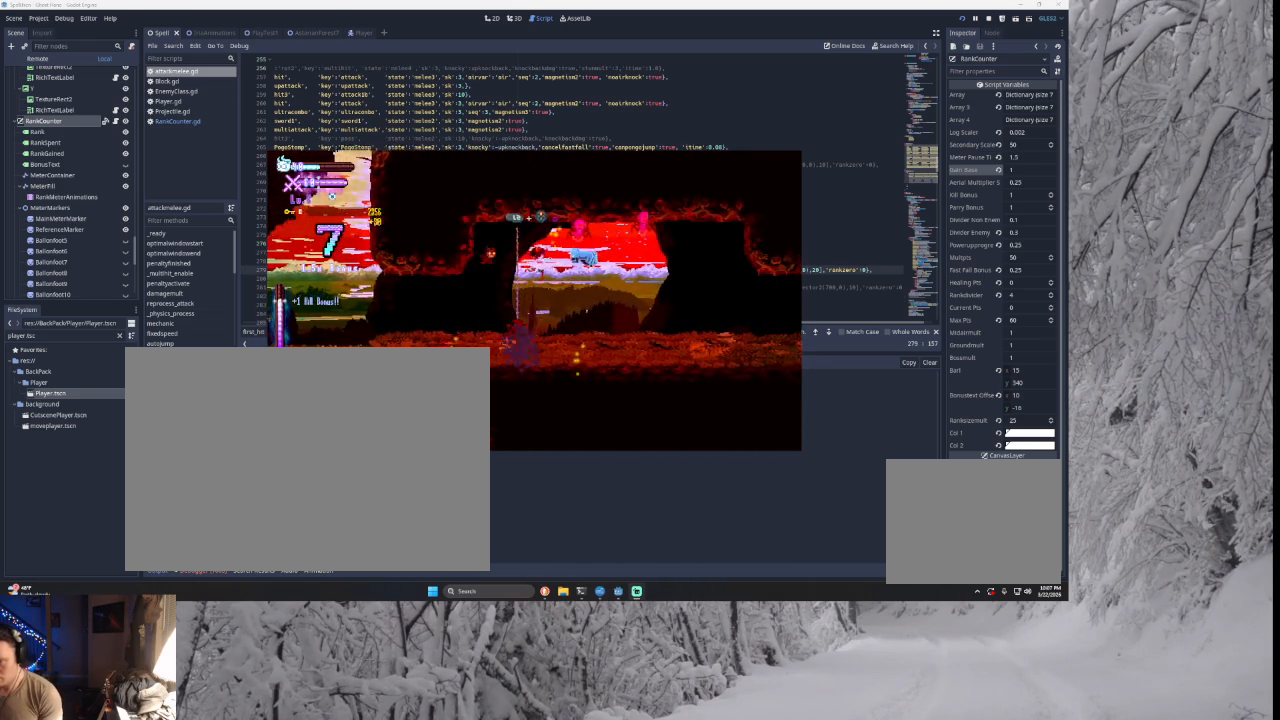
{"buttons": ["CROSS", "SQUARE", "TRIANGLE"], "left_stick": "right", "right_stick": "center", "events": [[33, "left_stick", "left"], [67, "CROSS", "up"], [67, "SQUARE", "up"], [100, "TRIANGLE", "up"], [167, "left_stick", "center"], [300, "left_stick", "right"], [333, "TRIANGLE", "down"], [367, "SQUARE", "down"], [400, "CROSS", "down"]]}
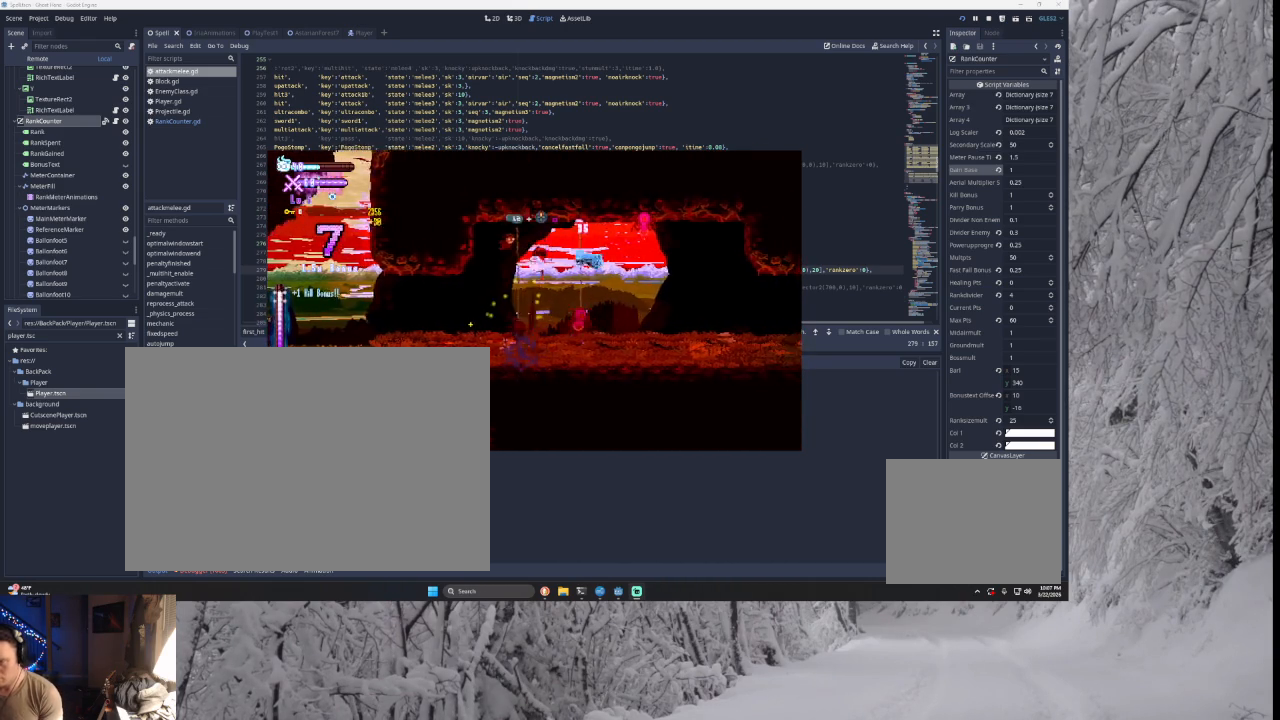
{"buttons": ["SQUARE"], "left_stick": "left", "right_stick": "center", "events": [[33, "left_stick", "left"], [167, "CROSS", "up"], [200, "SQUARE", "up"], [233, "TRIANGLE", "up"], [233, "left_stick", "right"], [333, "left_stick", "center"], [367, "SQUARE", "down"], [500, "left_stick", "left"]]}
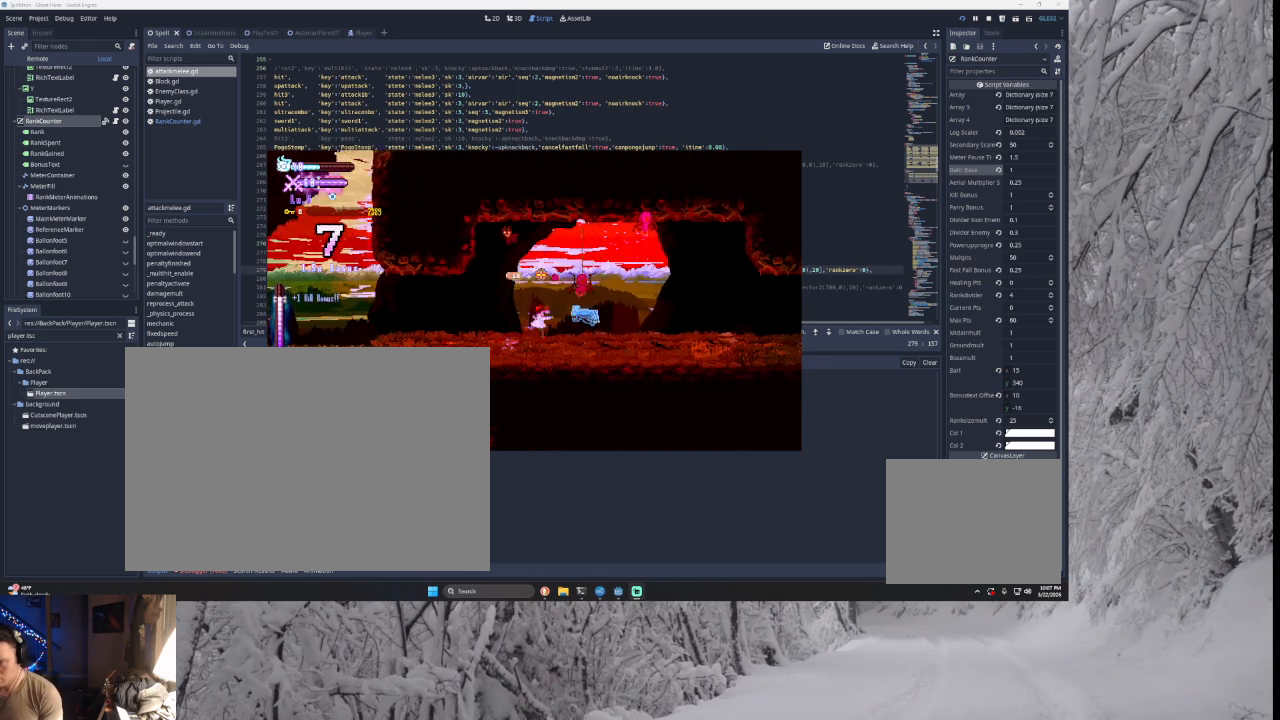
{"buttons": [], "left_stick": "left", "right_stick": "center", "events": [[33, "SQUARE", "up"], [133, "left_stick", "center"], [200, "left_stick", "down-right"], [267, "left_stick", "right"], [300, "TRIANGLE", "down"], [367, "SQUARE", "down"], [400, "left_stick", "center"], [467, "TRIANGLE", "up"], [467, "left_stick", "left"], [500, "SQUARE", "up"]]}
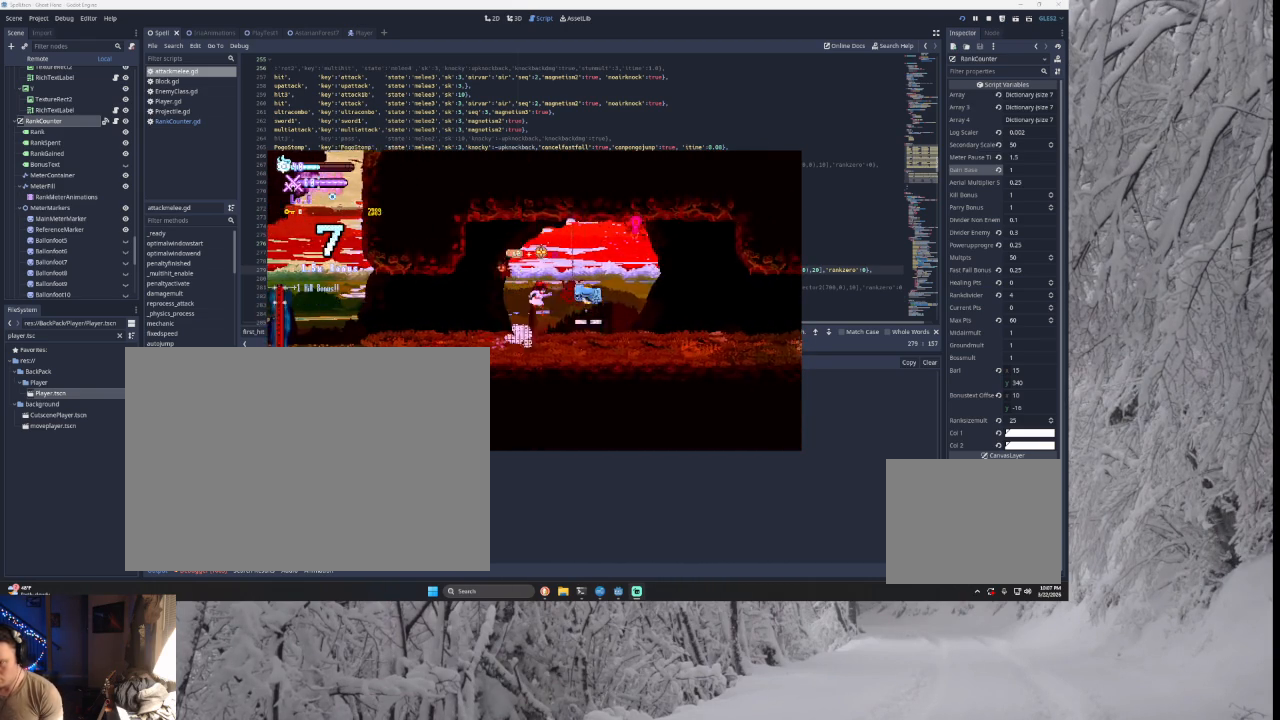
{"buttons": ["SQUARE", "TRIANGLE"], "left_stick": "center", "right_stick": "center", "events": [[100, "left_stick", "center"], [267, "left_stick", "right"], [367, "TRIANGLE", "down"], [400, "SQUARE", "down"], [433, "CROSS", "down"], [500, "CROSS", "up"], [500, "left_stick", "center"]]}
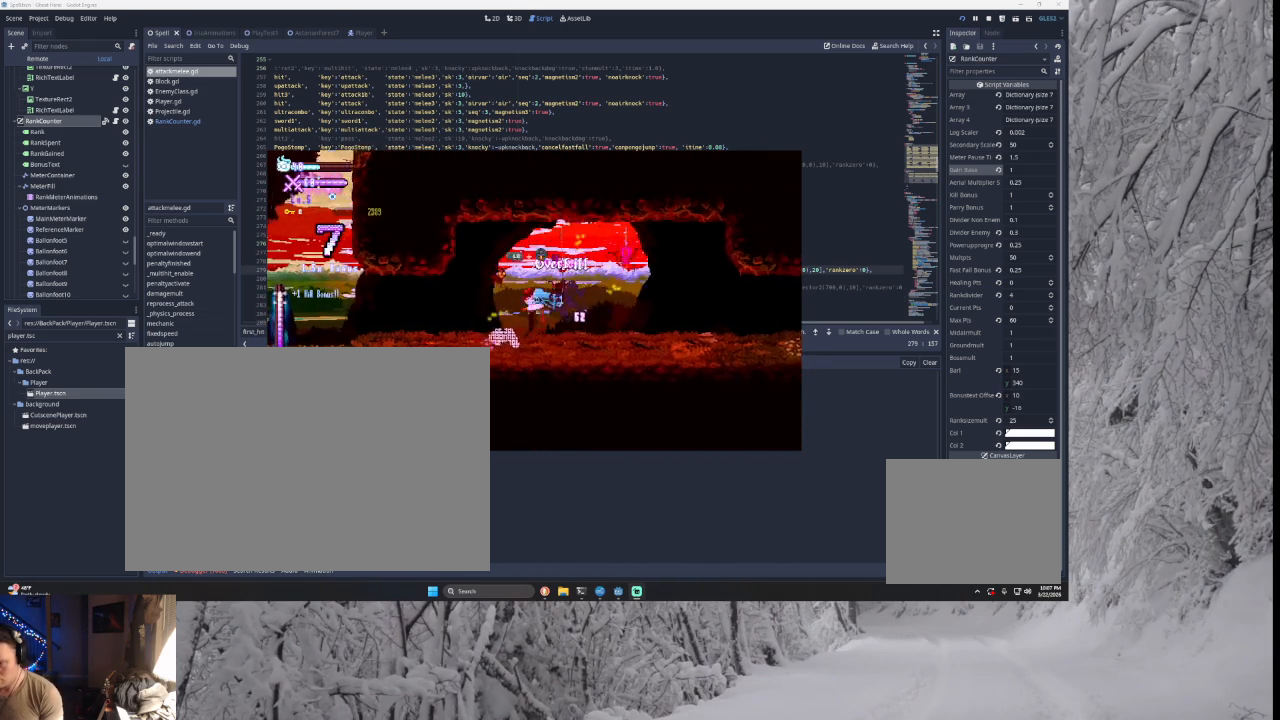
{"buttons": ["SQUARE", "TRIANGLE"], "left_stick": "right", "right_stick": "center", "events": [[33, "left_stick", "left"], [67, "SQUARE", "up"], [67, "TRIANGLE", "up"], [167, "left_stick", "center"], [233, "left_stick", "right"], [433, "TRIANGLE", "down"], [500, "SQUARE", "down"]]}
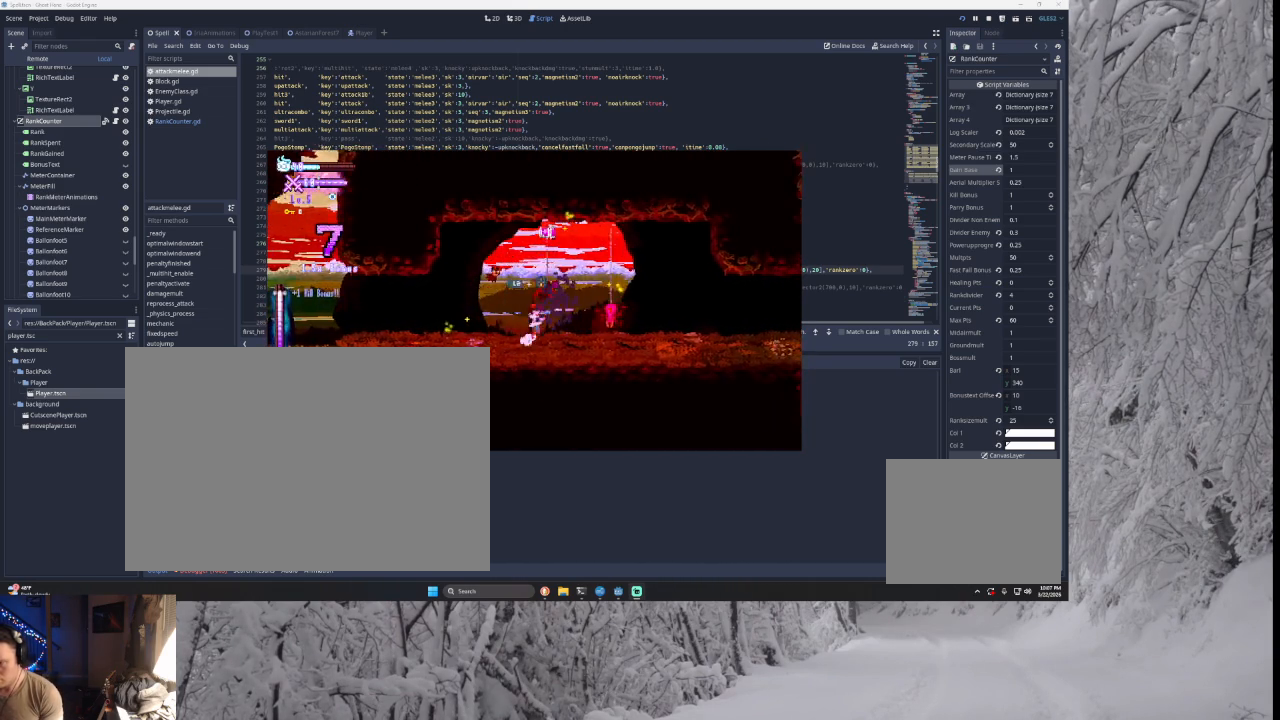
{"buttons": ["TRIANGLE"], "left_stick": "right", "right_stick": "center", "events": [[67, "TRIANGLE", "up"], [133, "SQUARE", "up"], [133, "left_stick", "left"], [267, "left_stick", "center"], [400, "left_stick", "right"], [500, "TRIANGLE", "down"]]}
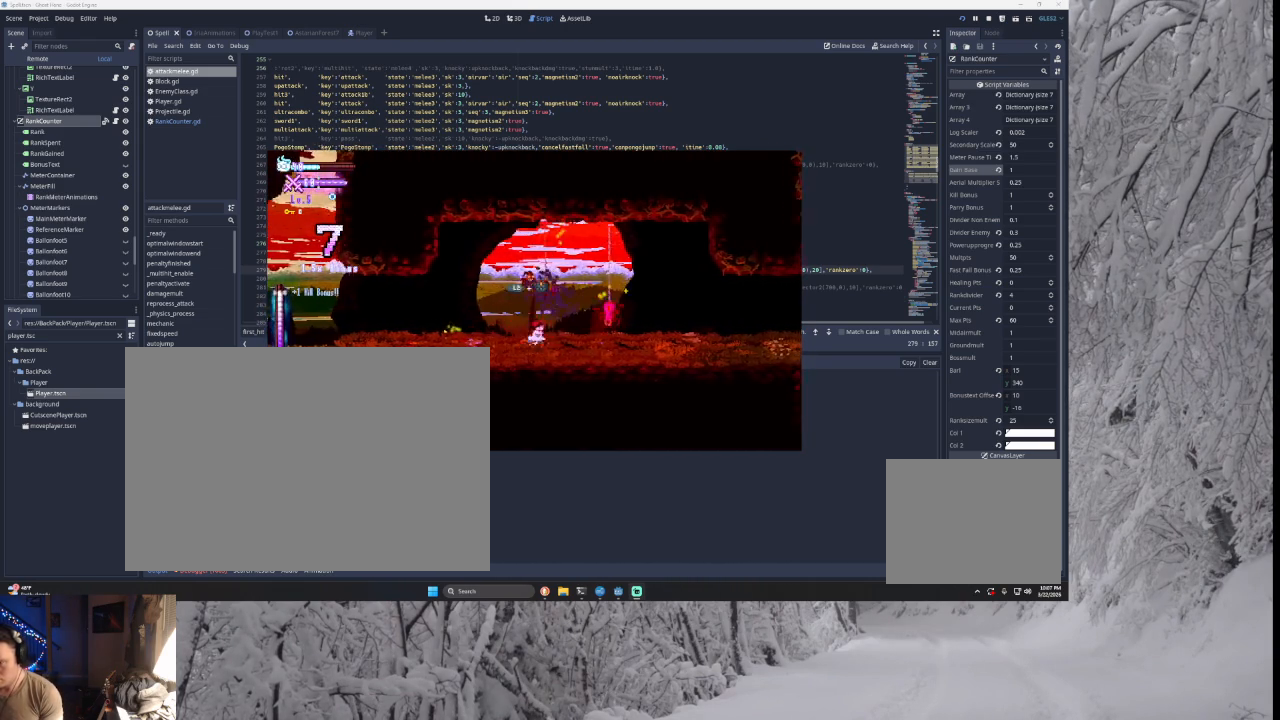
{"buttons": [], "left_stick": "center", "right_stick": "center", "events": [[33, "SQUARE", "down"], [100, "TRIANGLE", "up"], [100, "left_stick", "center"], [133, "right_stick", "left"], [167, "SQUARE", "up"], [200, "left_stick", "left"], [200, "right_stick", "center"], [467, "left_stick", "center"]]}
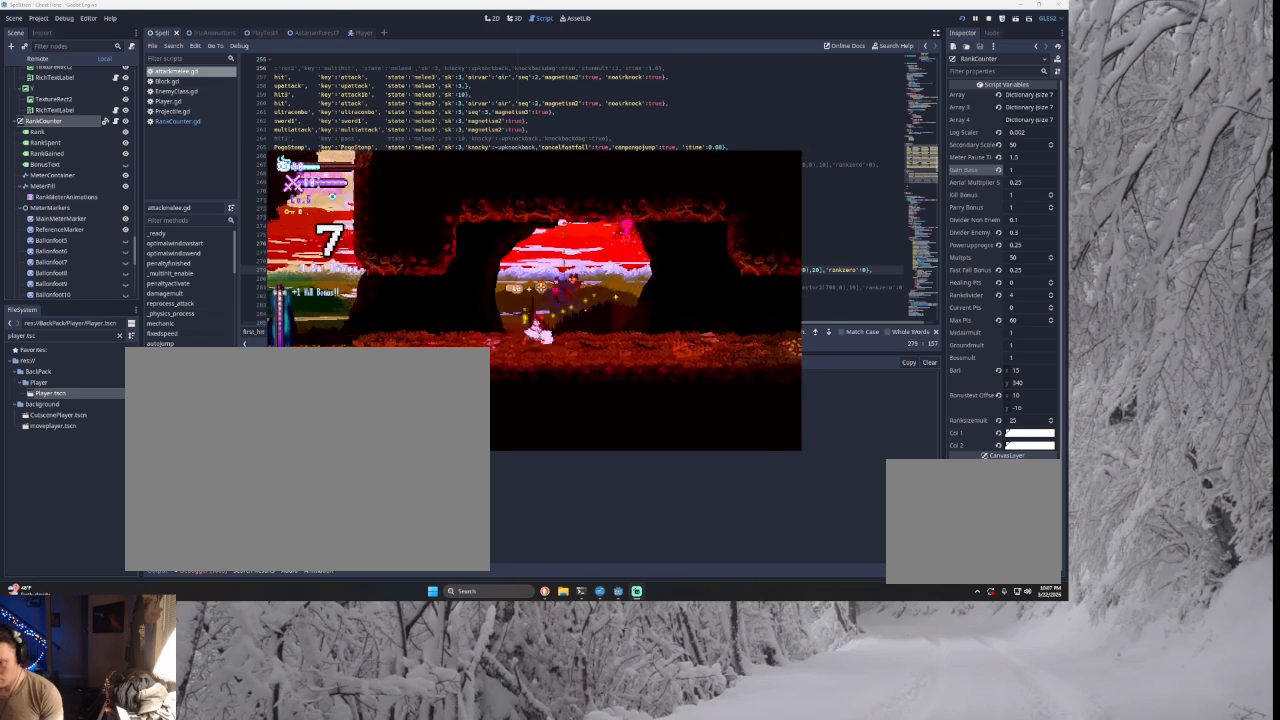
{"buttons": ["TRIANGLE"], "left_stick": "left", "right_stick": "center", "events": [[33, "left_stick", "right"], [67, "TRIANGLE", "down"], [233, "SQUARE", "down"], [267, "CROSS", "down"], [367, "left_stick", "left"], [433, "CROSS", "up"], [467, "SQUARE", "up"]]}
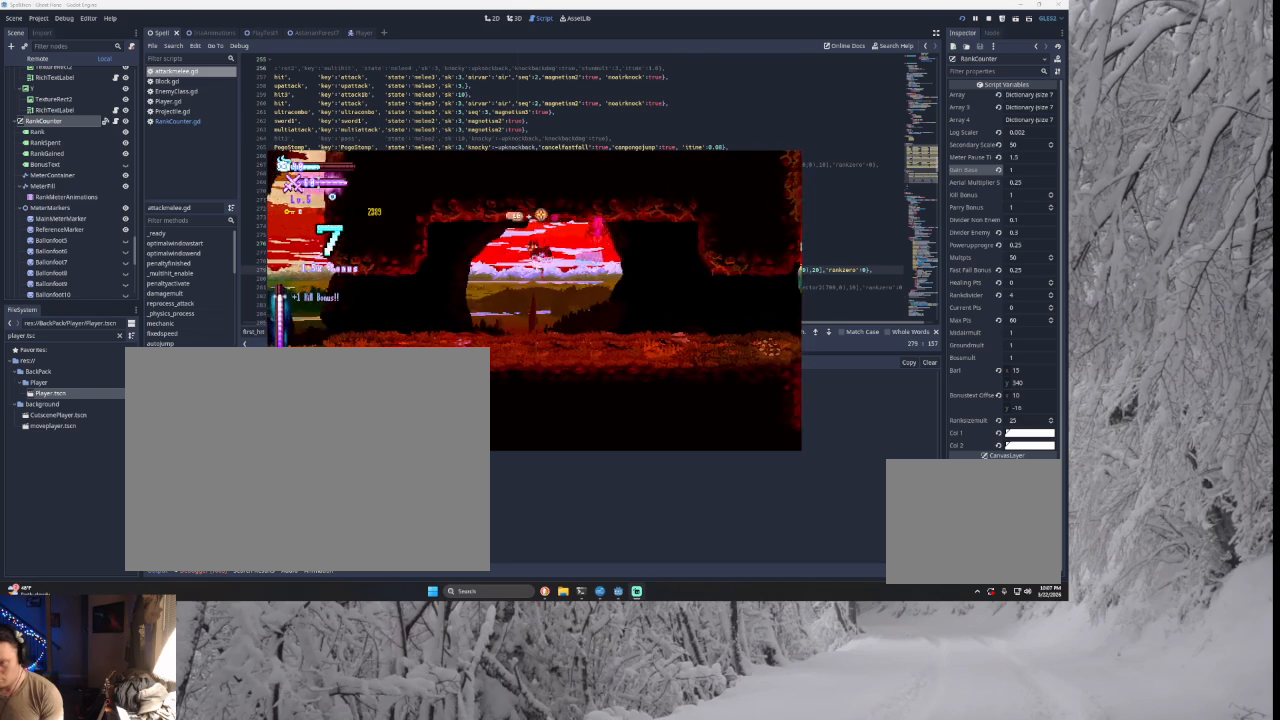
{"buttons": ["CROSS", "SQUARE", "TRIANGLE"], "left_stick": "left", "right_stick": "center", "events": [[67, "TRIANGLE", "up"], [67, "left_stick", "center"], [200, "left_stick", "right"], [233, "TRIANGLE", "down"], [267, "CROSS", "down"], [267, "SQUARE", "down"], [400, "left_stick", "left"]]}
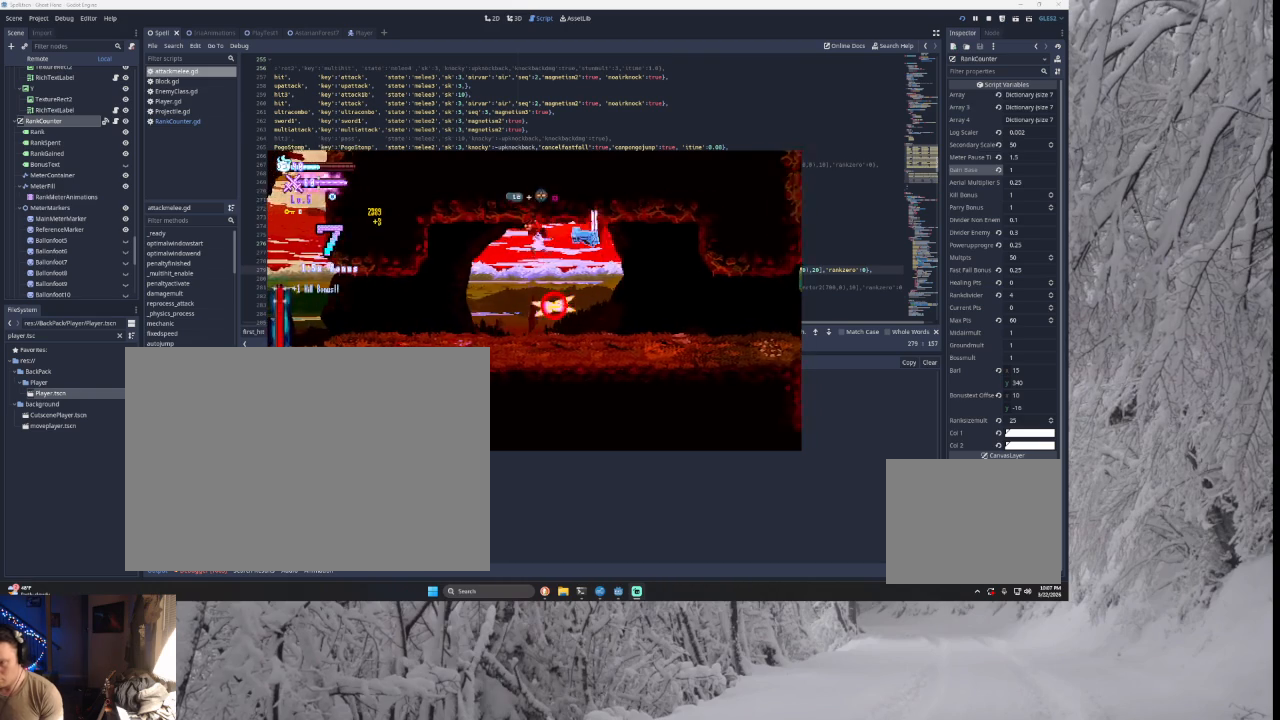
{"buttons": [], "left_stick": "left", "right_stick": "center", "events": [[67, "CROSS", "up"], [100, "SQUARE", "up"], [100, "left_stick", "right"], [133, "TRIANGLE", "up"], [267, "SQUARE", "down"], [267, "left_stick", "center"], [367, "left_stick", "down"], [433, "SQUARE", "up"], [467, "left_stick", "left"]]}
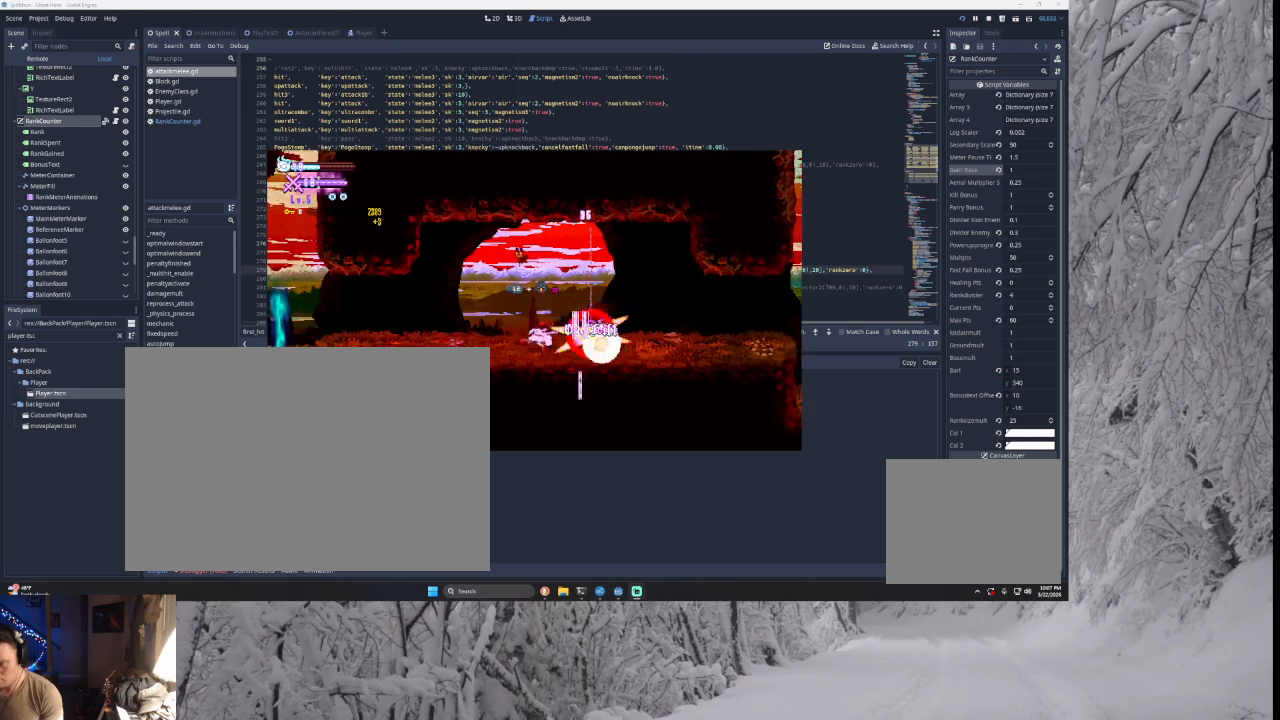
{"buttons": ["TRIANGLE"], "left_stick": "left", "right_stick": "center", "events": [[100, "TRIANGLE", "down"], [133, "left_stick", "center"], [200, "SQUARE", "down"], [200, "left_stick", "down-right"], [267, "CROSS", "down"], [267, "left_stick", "right"], [400, "left_stick", "left"], [433, "CROSS", "up"], [500, "SQUARE", "up"]]}
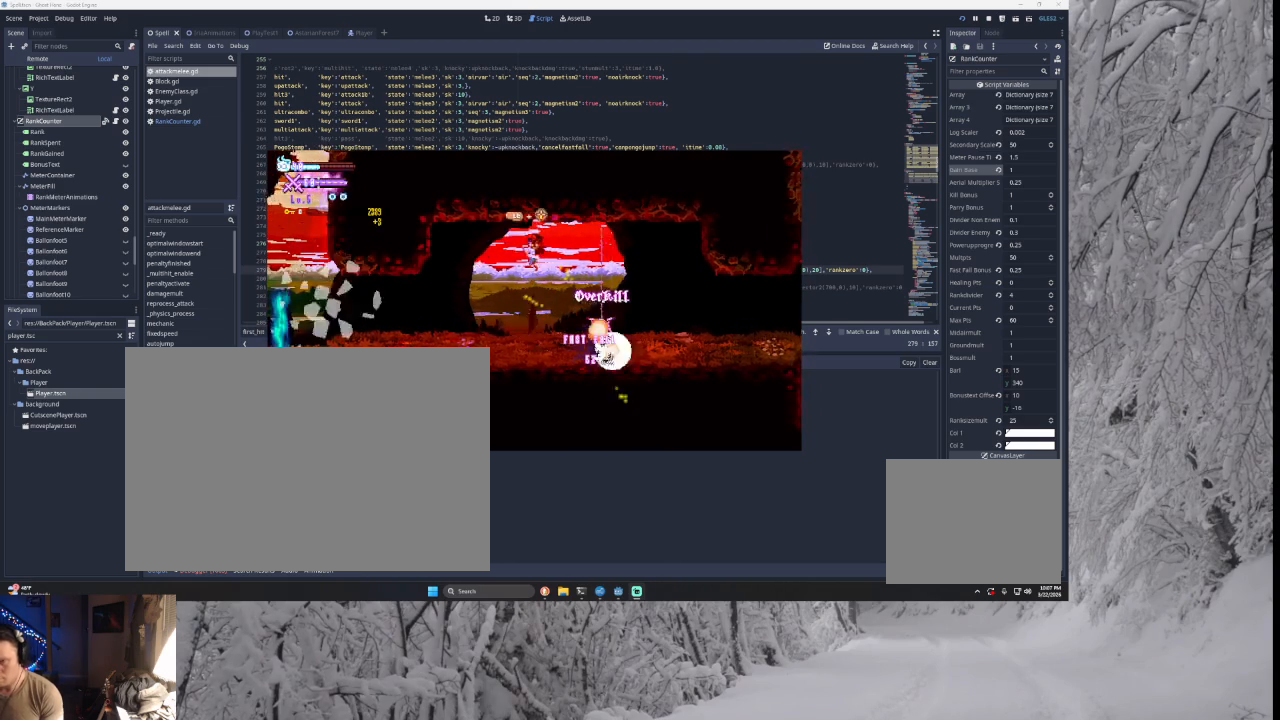
{"buttons": [], "left_stick": "left", "right_stick": "center", "events": [[33, "TRIANGLE", "up"]]}
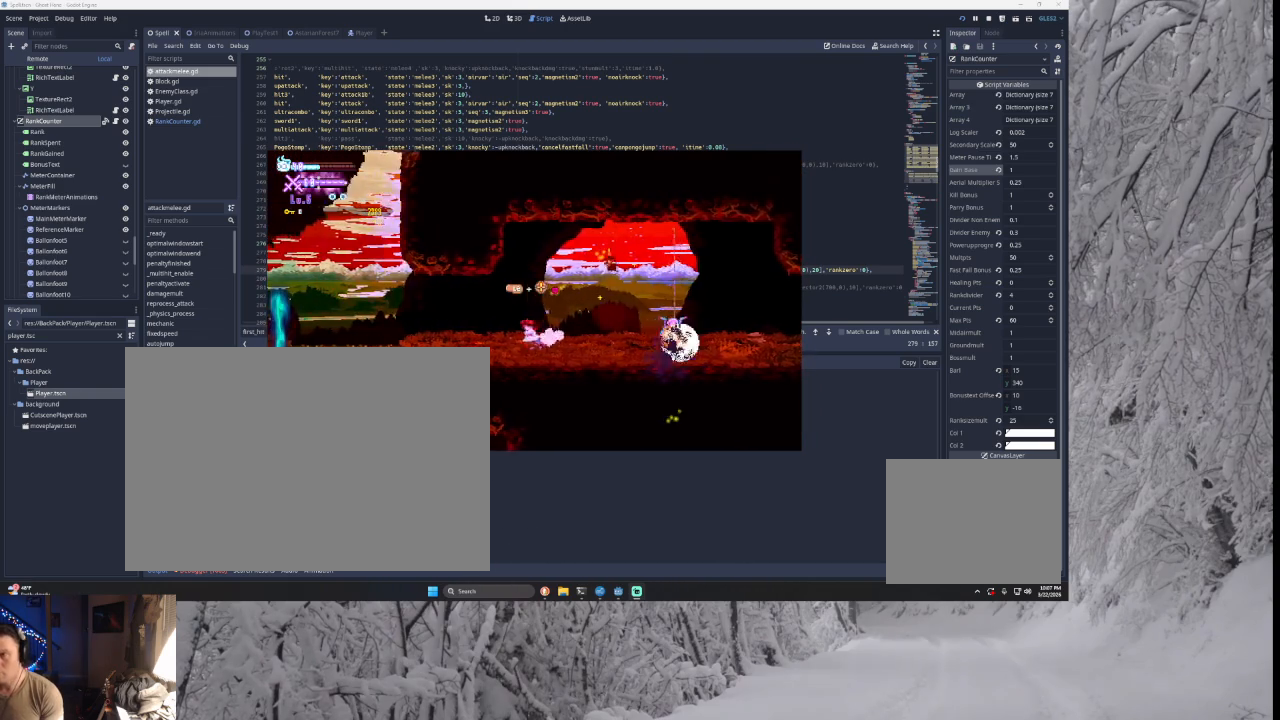
{"buttons": ["L1"], "left_stick": "center", "right_stick": "center", "events": [[67, "left_stick", "right"], [133, "L1", "down"], [233, "left_stick", "center"], [267, "L1", "up"], [400, "L1", "down"]]}